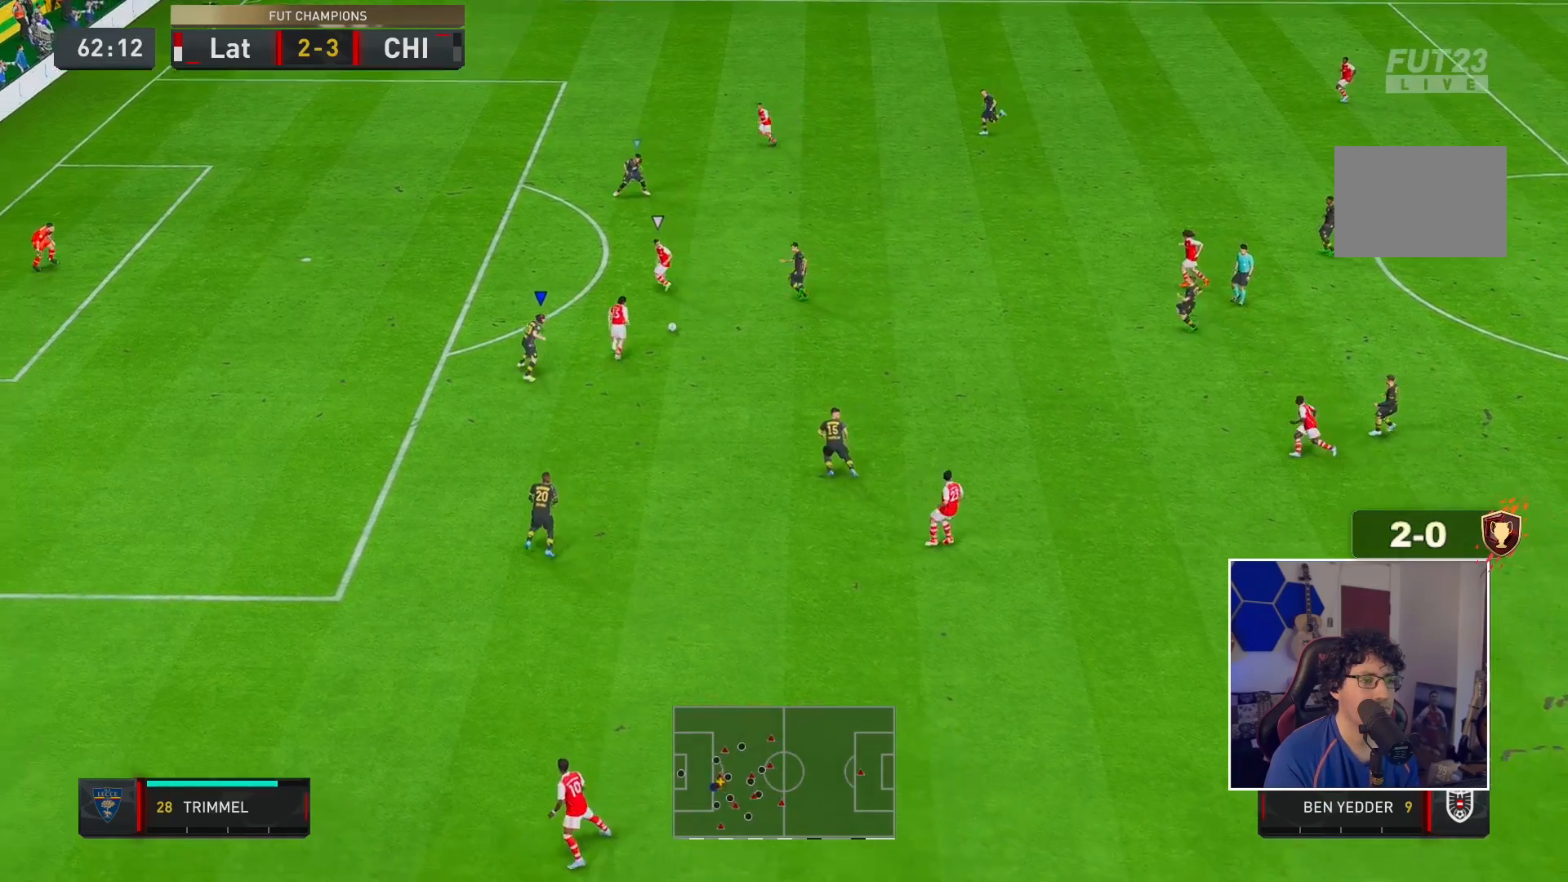
Gameplay with a controller (Xbox layout); each line is a JSON object with the inputs held at the frame after it. "events" lists button and stick changes between this image and that frame as [ms after this image, input, new state], when the widget could be followed in between. Not read: L3 R3.
{"buttons": ["R2"], "left_stick": "down-left", "right_stick": "down", "events": [[50, "left_stick", "up-left"], [433, "left_stick", "down-left"], [433, "right_stick", "down"]]}
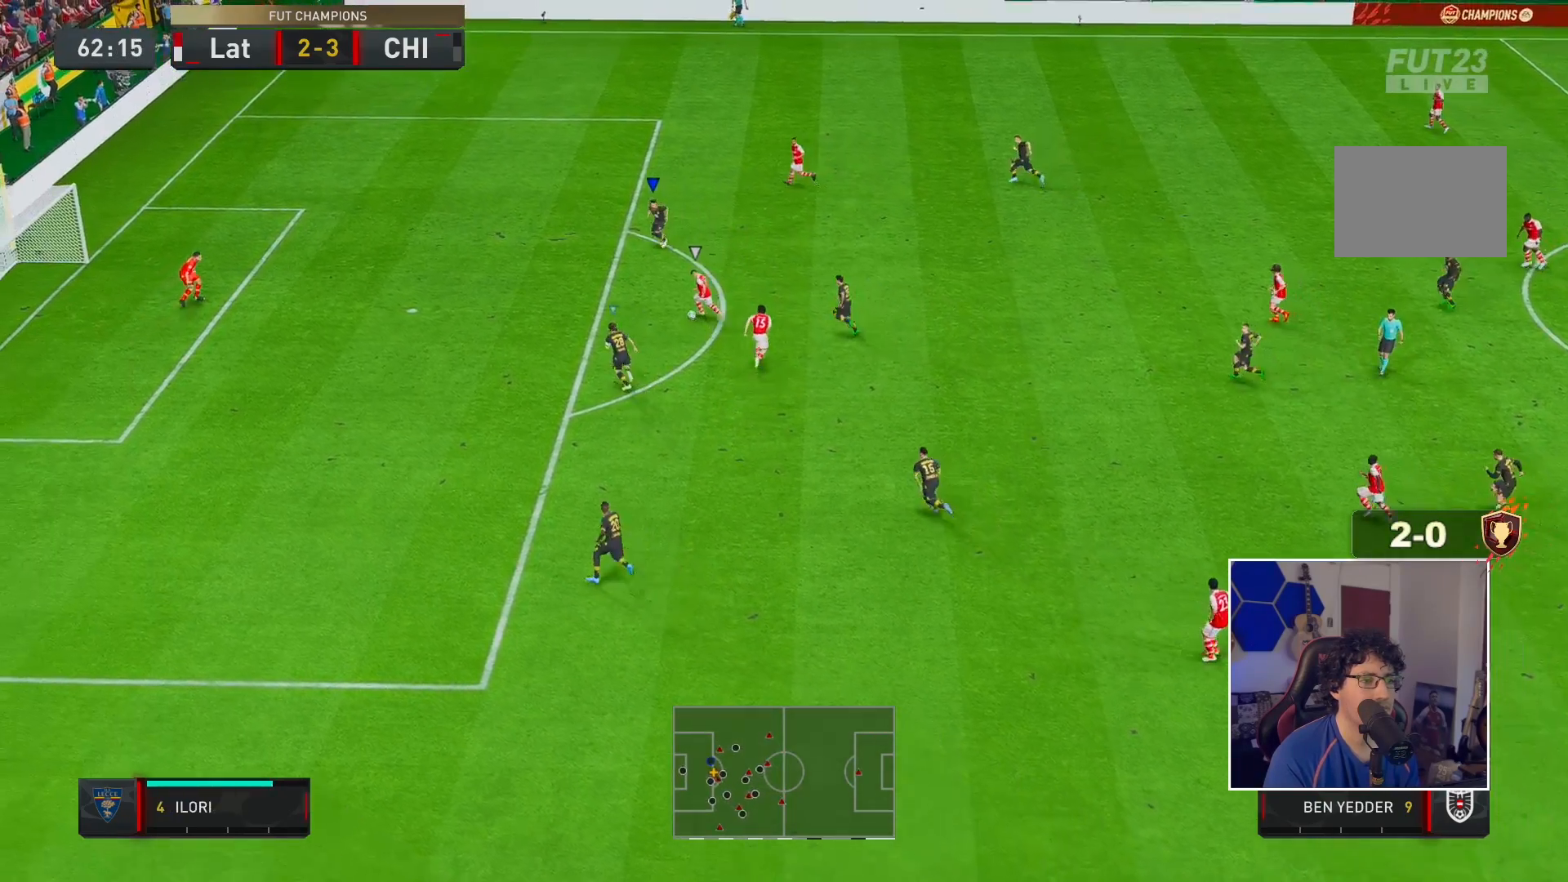
{"buttons": ["R2"], "left_stick": "down-left", "right_stick": "center"}
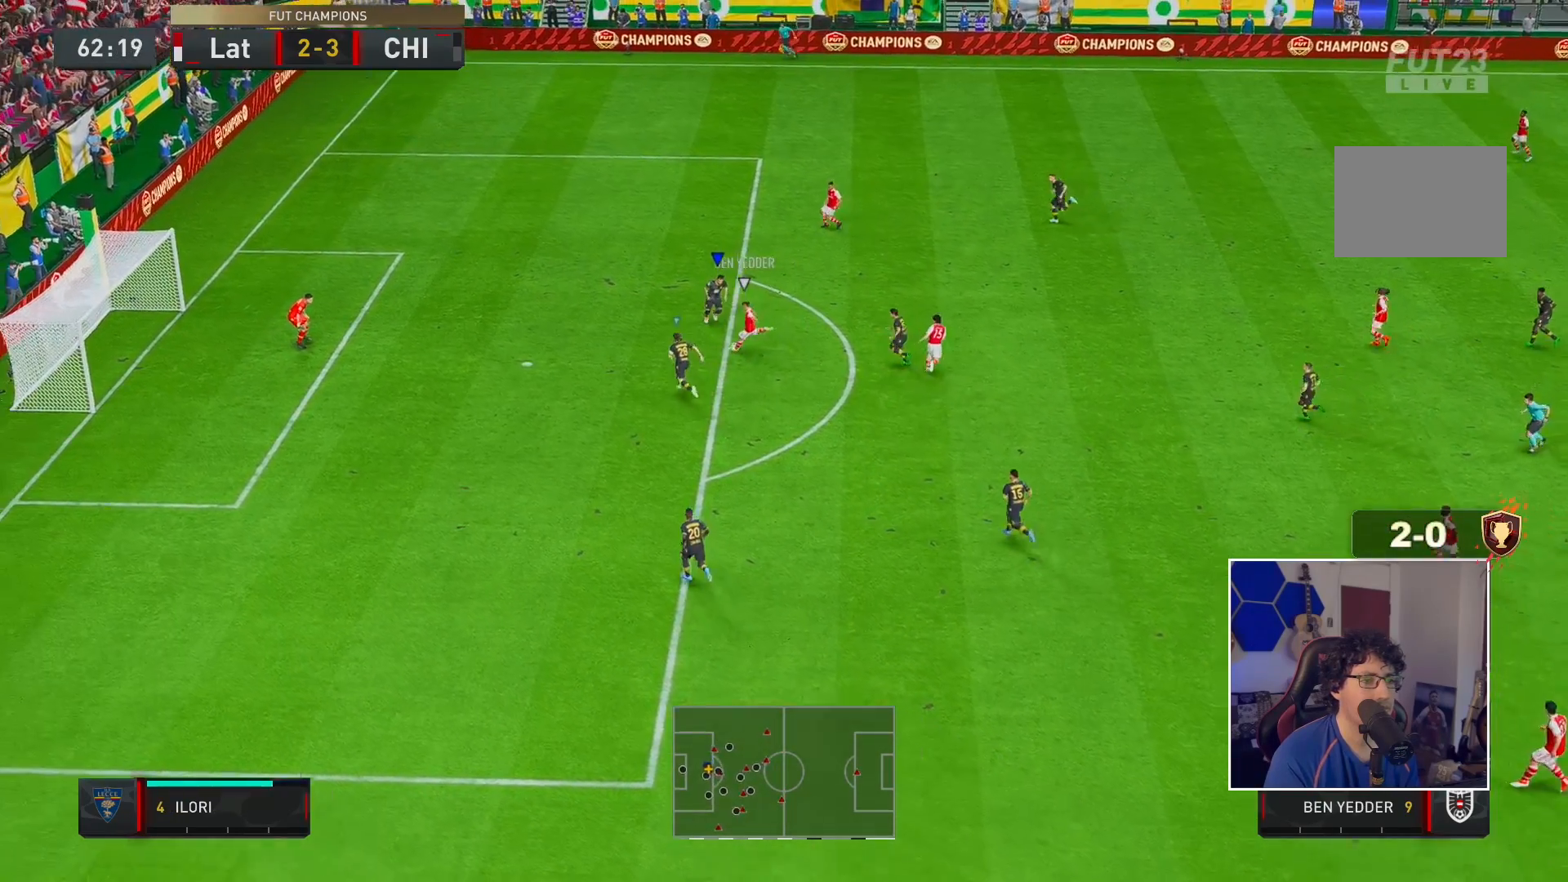
{"buttons": ["Y", "R1", "R2"], "left_stick": "down-left", "right_stick": "center", "events": [[50, "left_stick", "down-right"], [83, "L2", "down"], [183, "left_stick", "down-left"], [217, "R1", "down"], [417, "Y", "down"], [433, "L2", "up"]]}
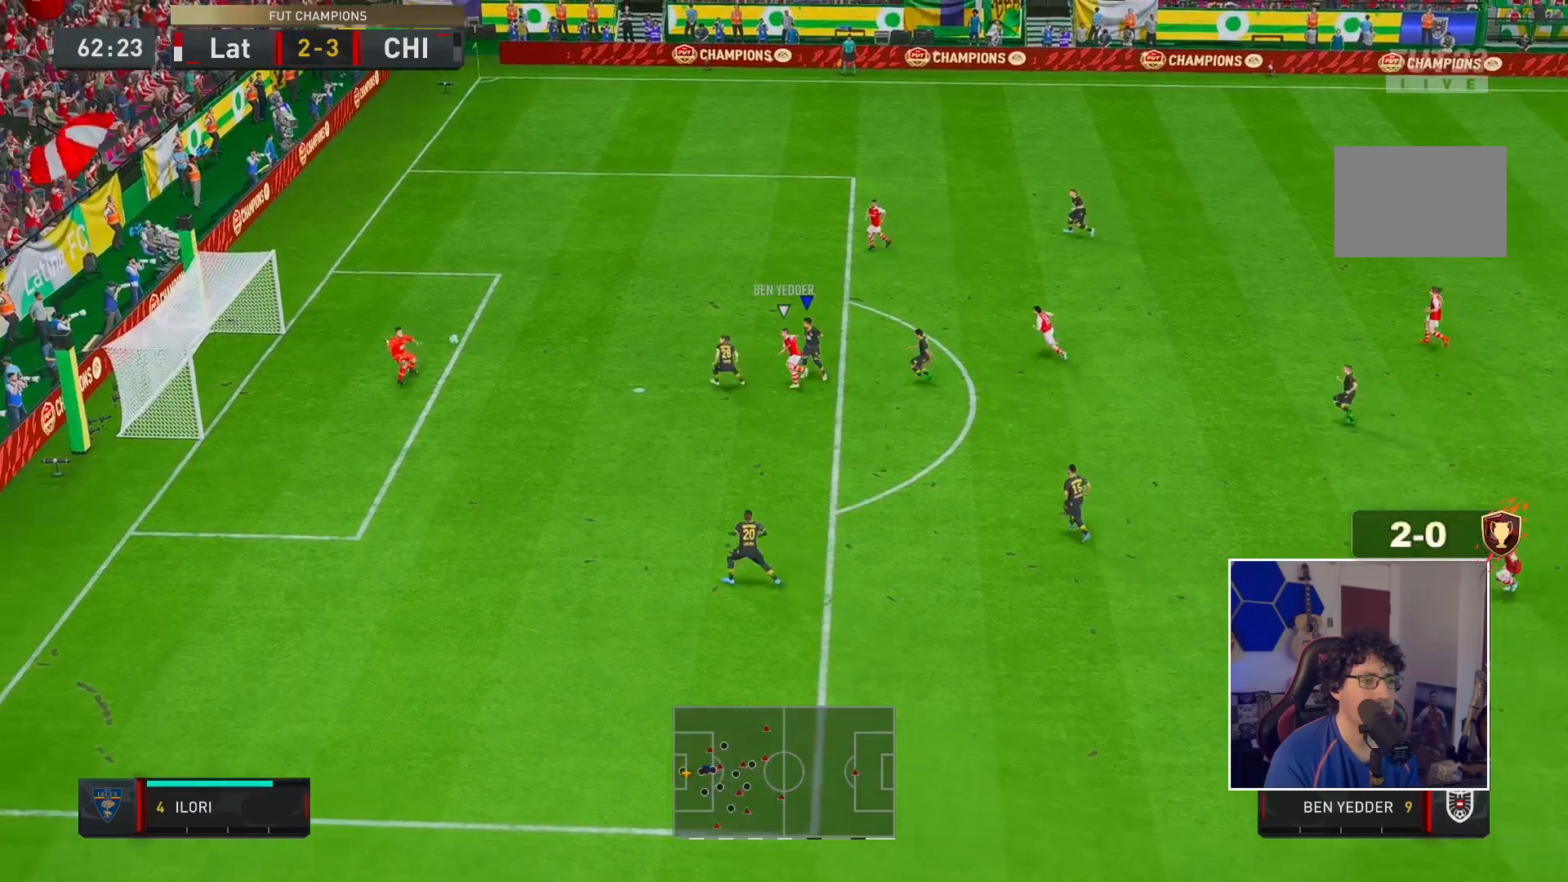
{"buttons": ["Y", "R1", "R2"], "left_stick": "down", "right_stick": "center", "events": [[217, "left_stick", "down"]]}
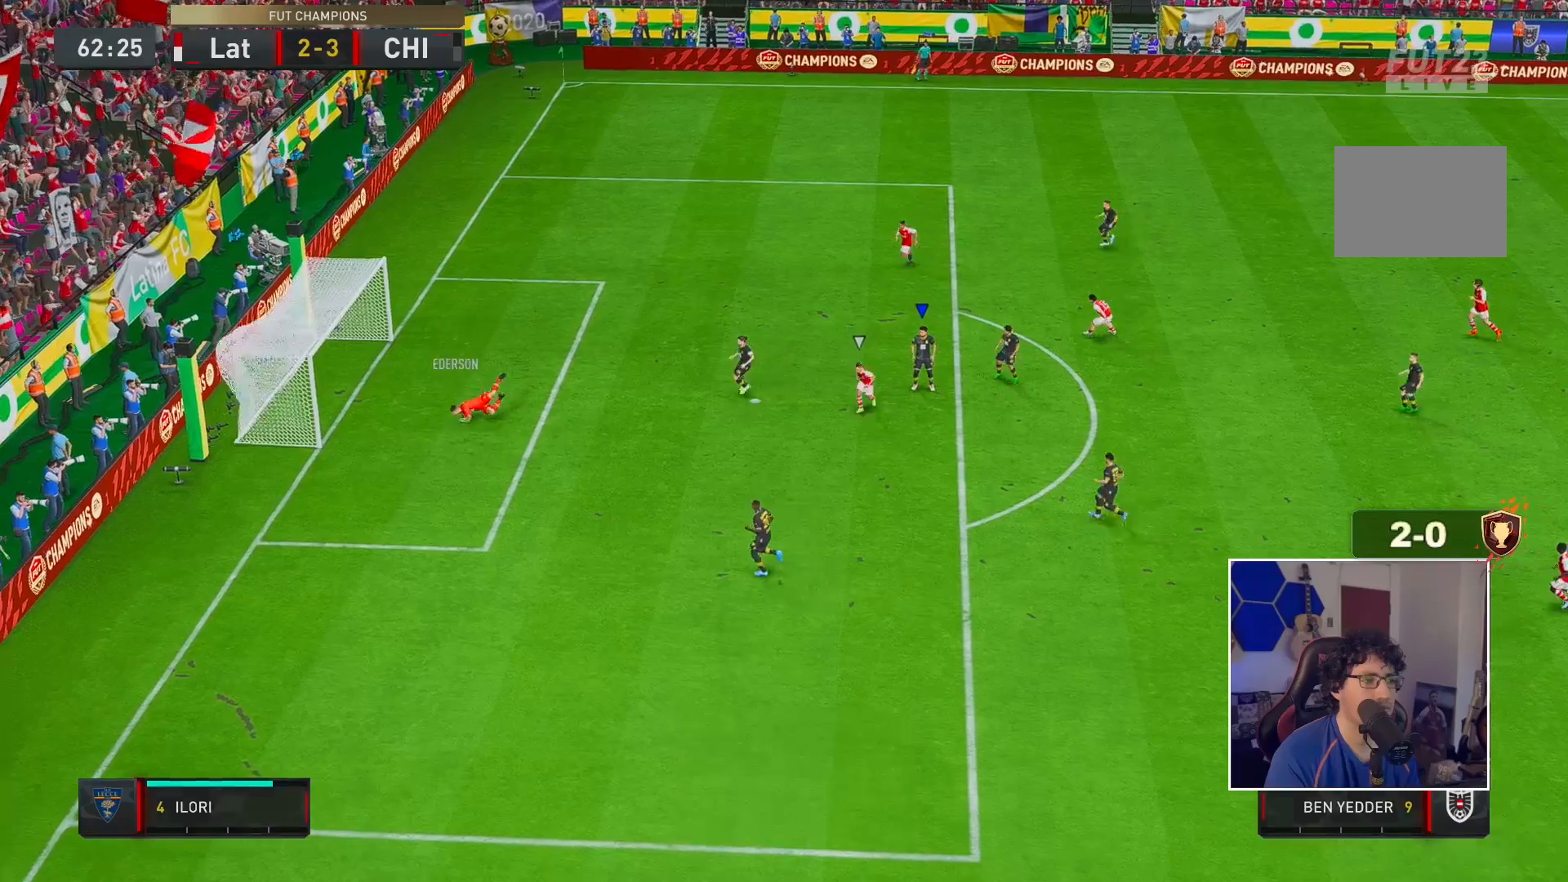
{"buttons": [], "left_stick": "center", "right_stick": "center", "events": [[200, "Y", "up"], [233, "left_stick", "center"], [267, "R1", "up"], [333, "L1", "down"], [383, "R2", "up"], [467, "L1", "up"]]}
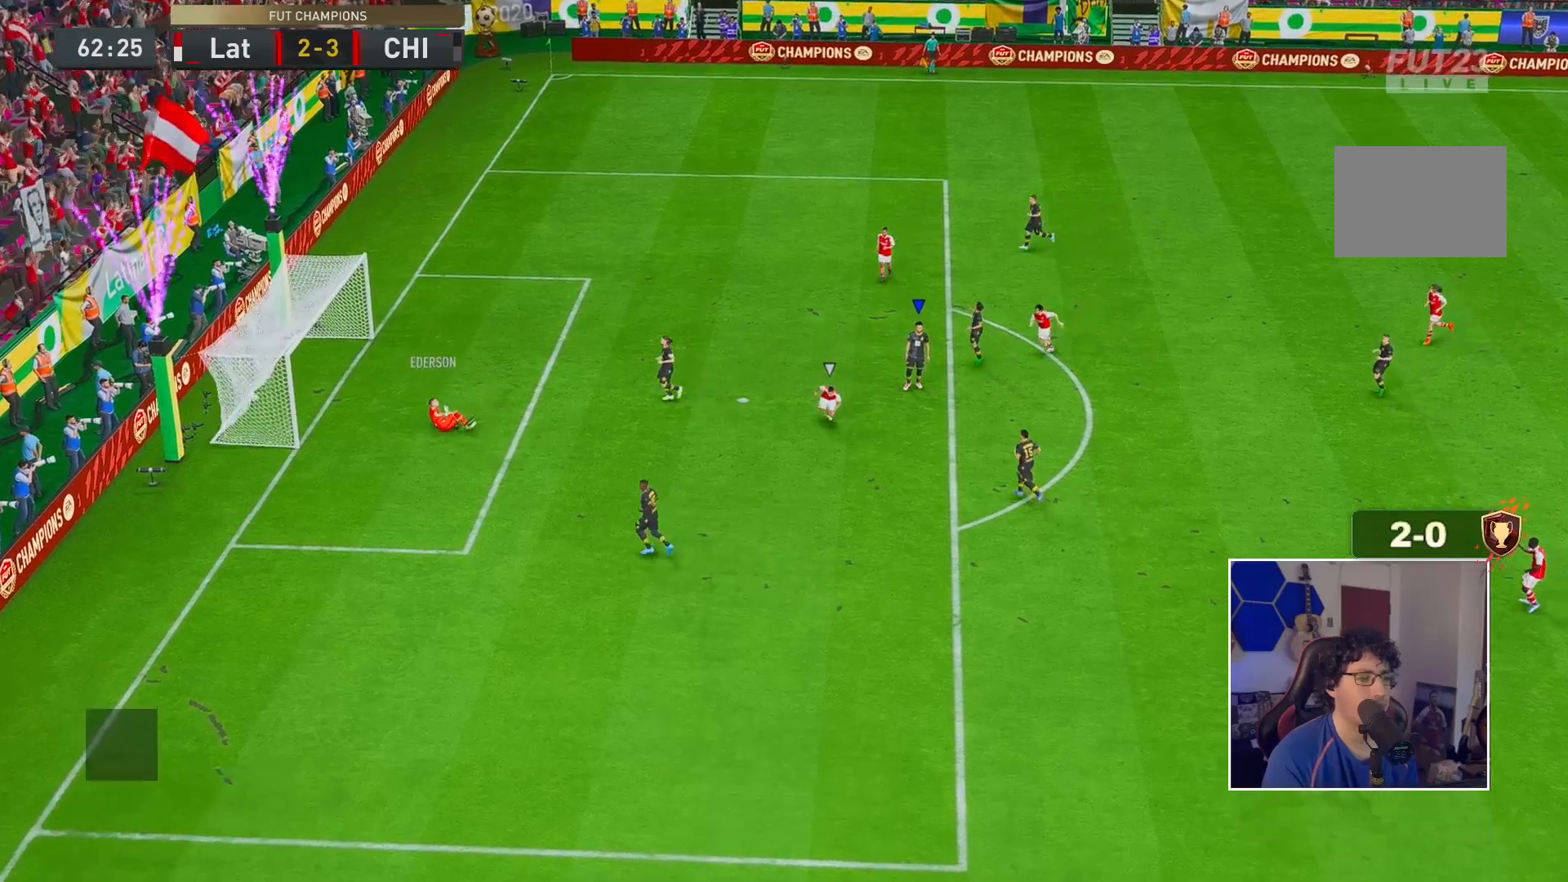
{"buttons": [], "left_stick": "center", "right_stick": "center", "events": []}
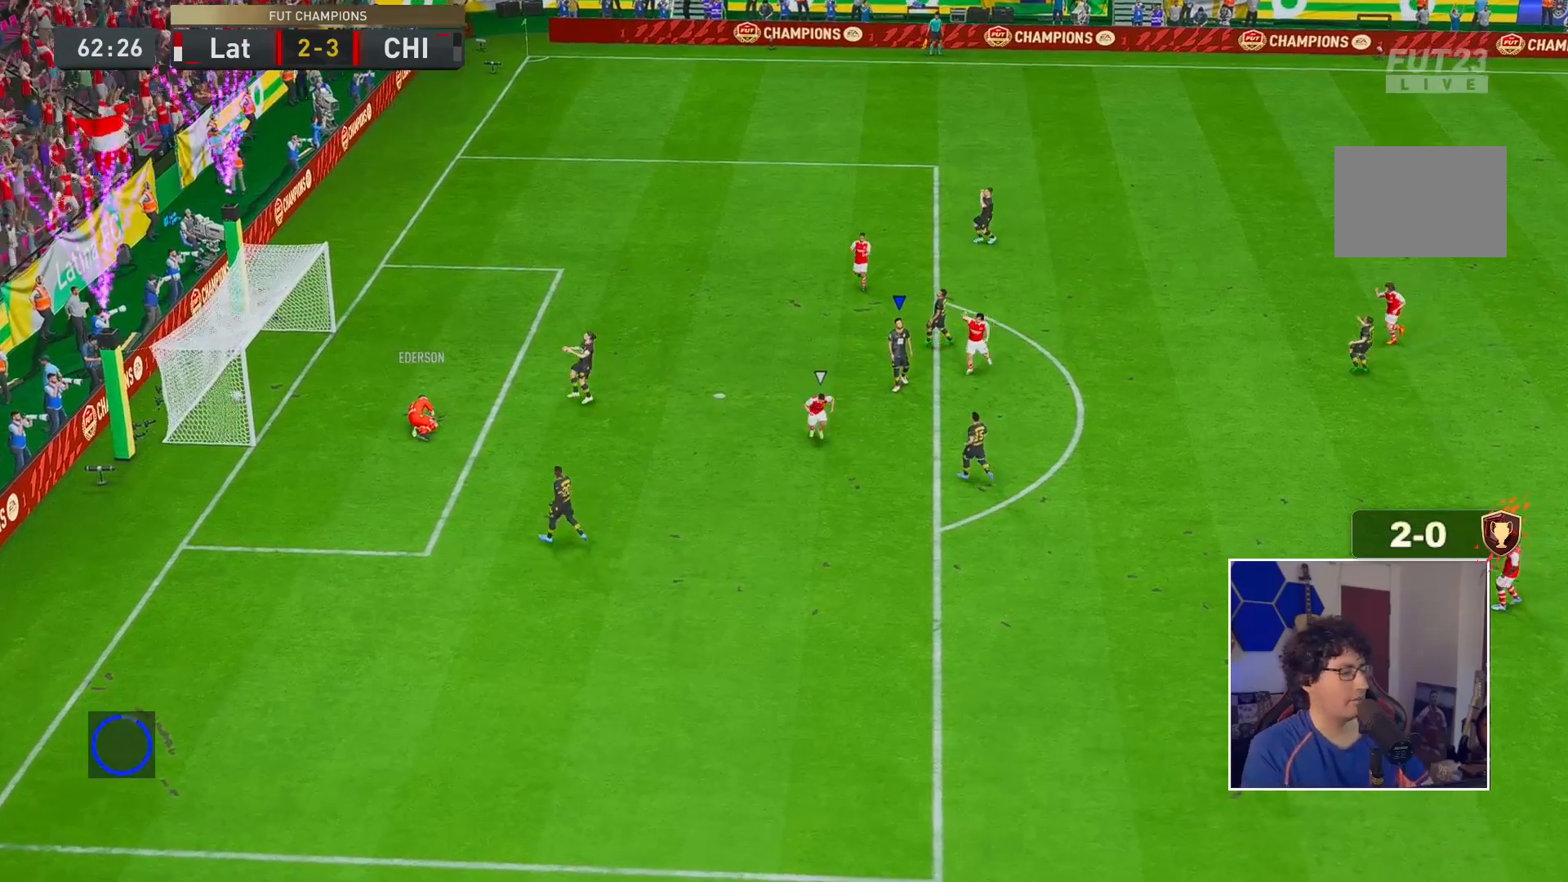
{"buttons": [], "left_stick": "center", "right_stick": "center", "events": [[100, "A", "down"], [100, "R1", "down"], [200, "A", "up"], [233, "R1", "up"]]}
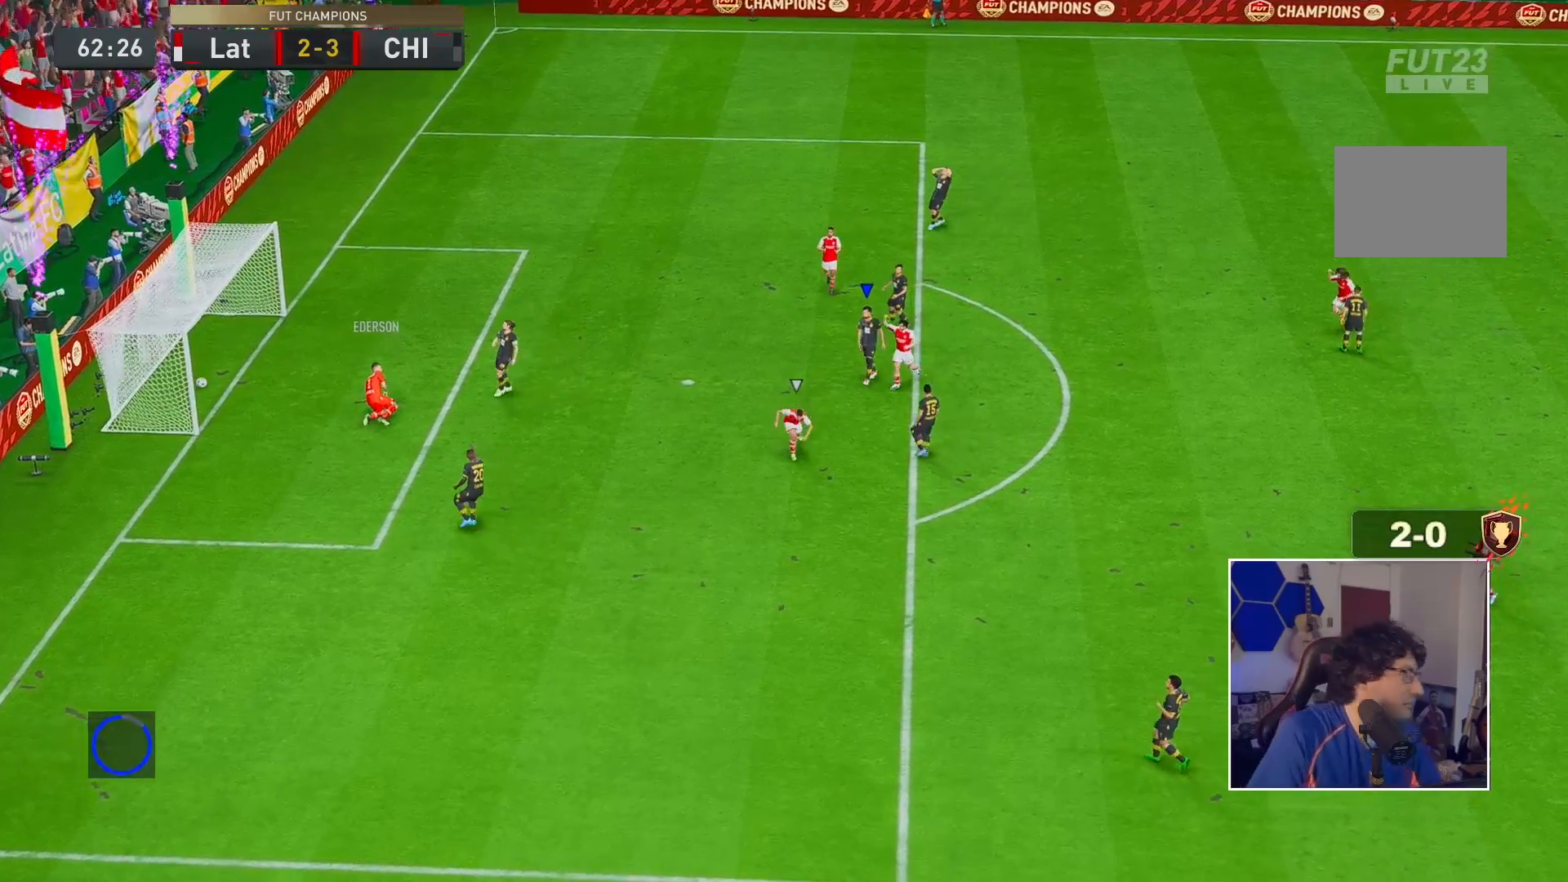
{"buttons": ["R2"], "left_stick": "up-right", "right_stick": "center", "events": [[300, "R2", "down"], [300, "left_stick", "right"], [433, "left_stick", "up-right"]]}
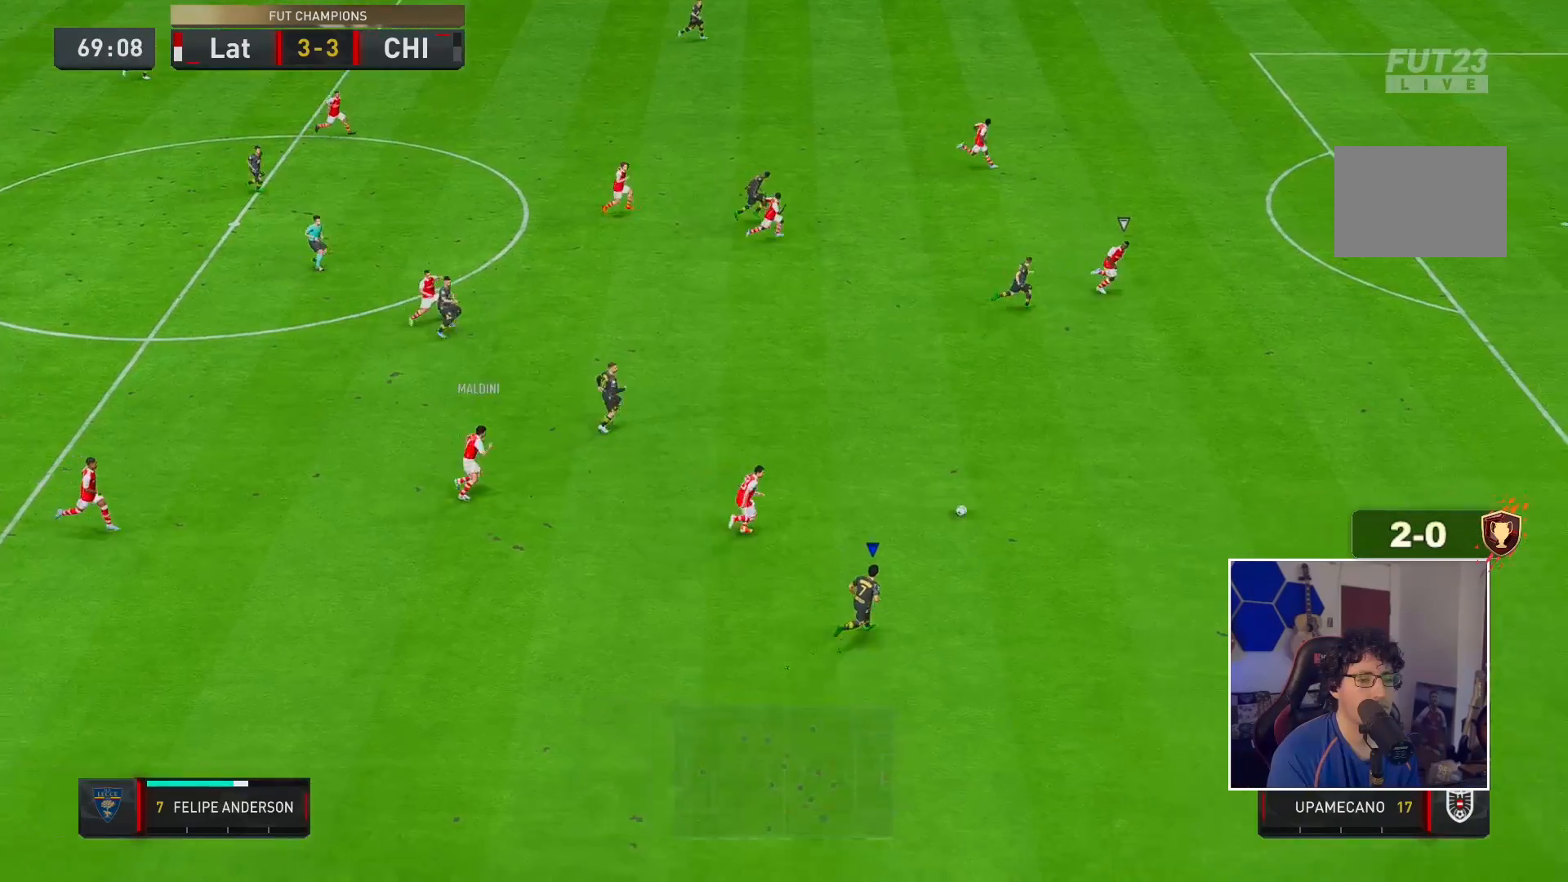
{"buttons": ["R2"], "left_stick": "up-right", "right_stick": "center", "events": []}
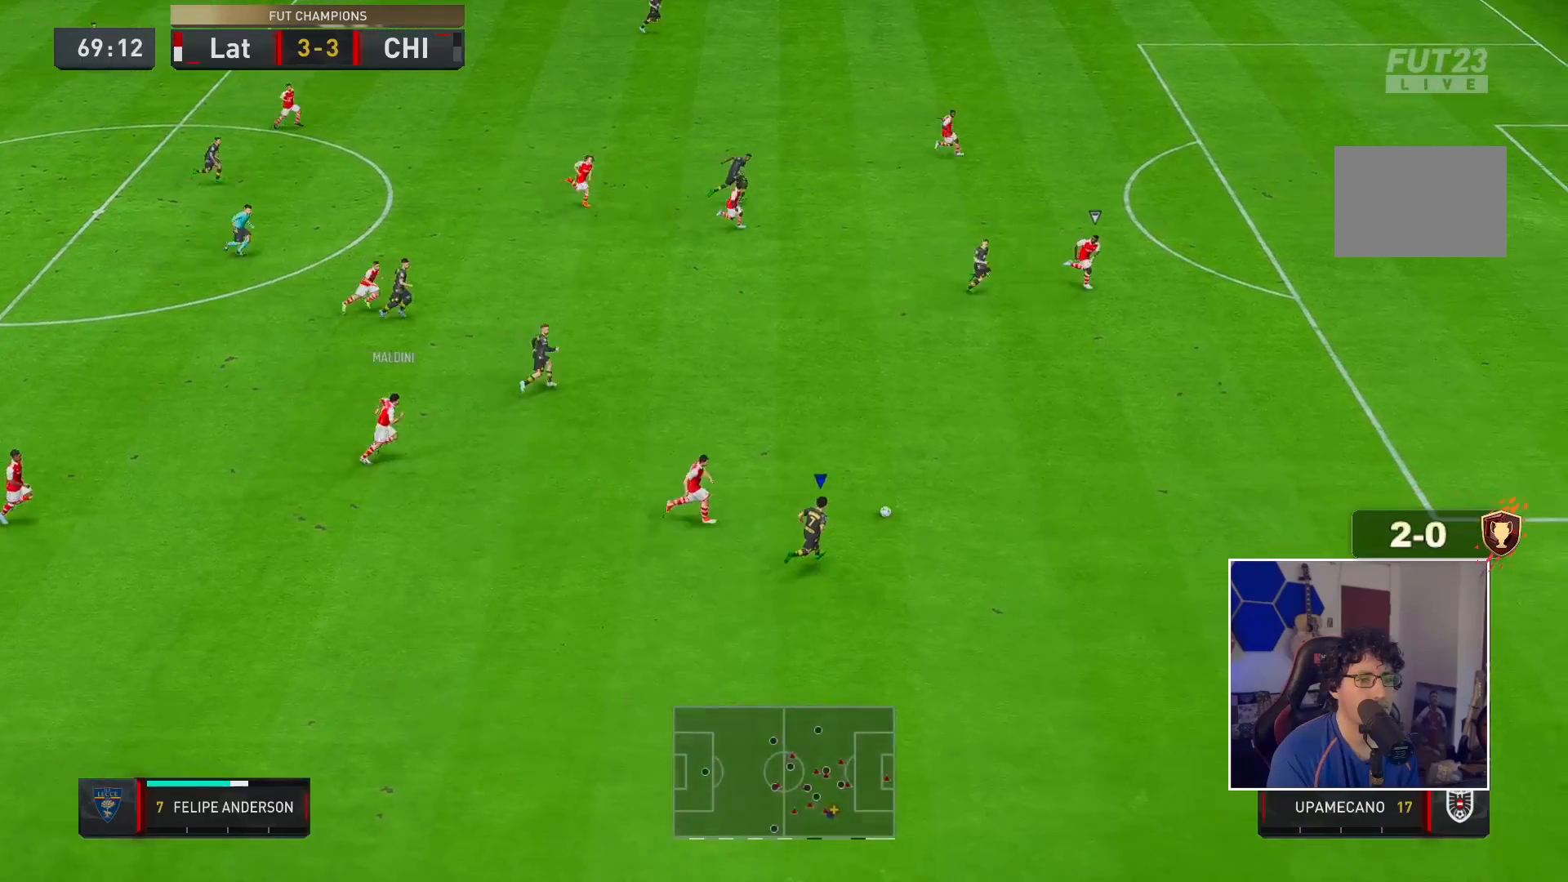
{"buttons": ["R2"], "left_stick": "right", "right_stick": "center", "events": [[283, "left_stick", "right"]]}
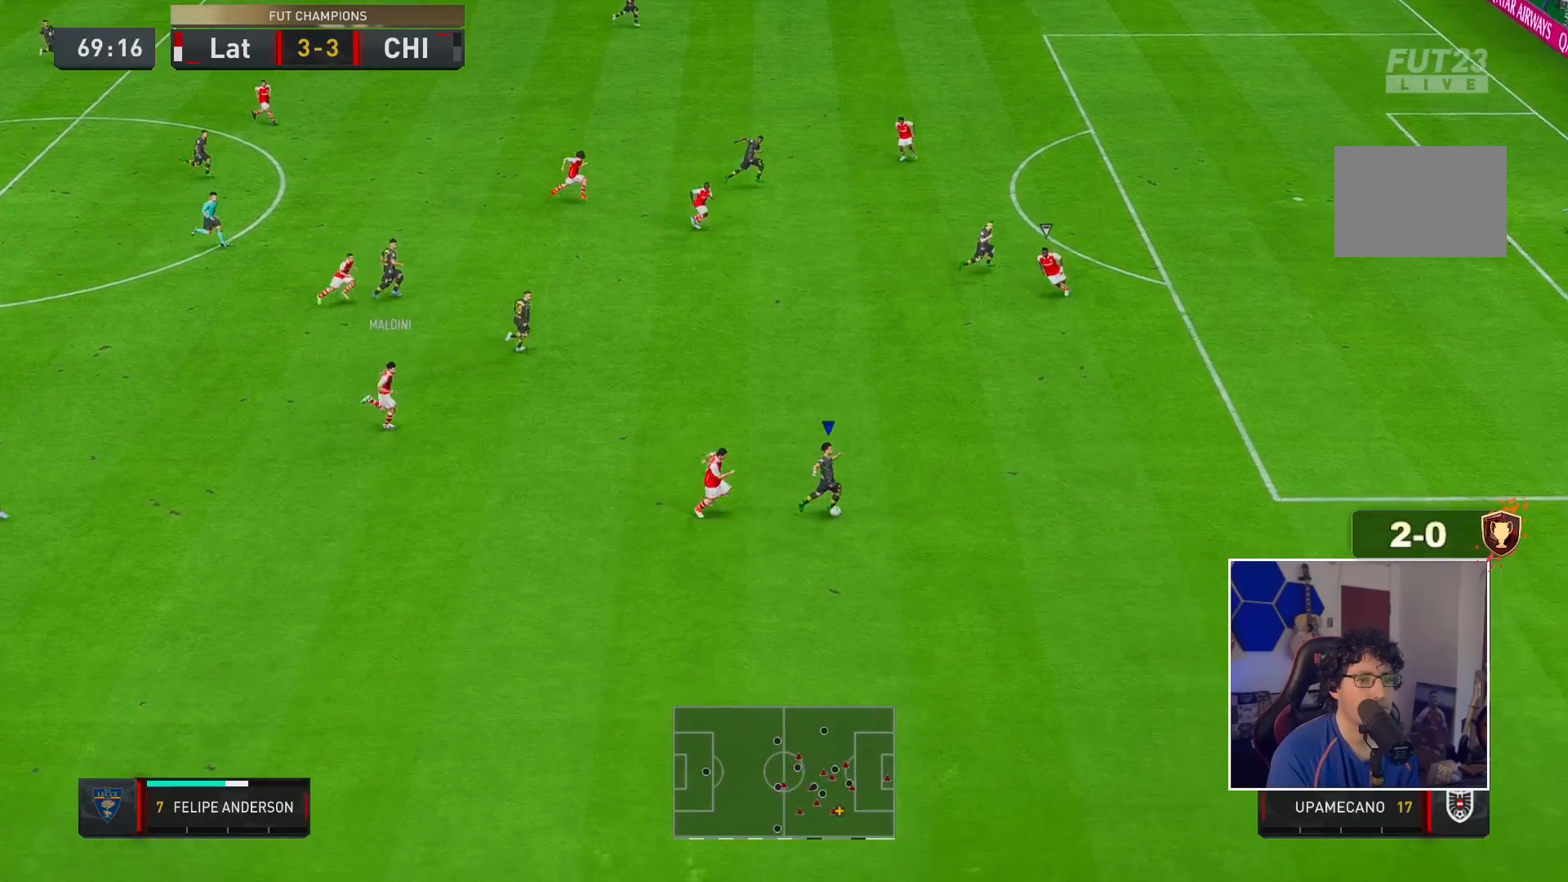
{"buttons": ["R2"], "left_stick": "right", "right_stick": "down", "events": [[483, "right_stick", "down"]]}
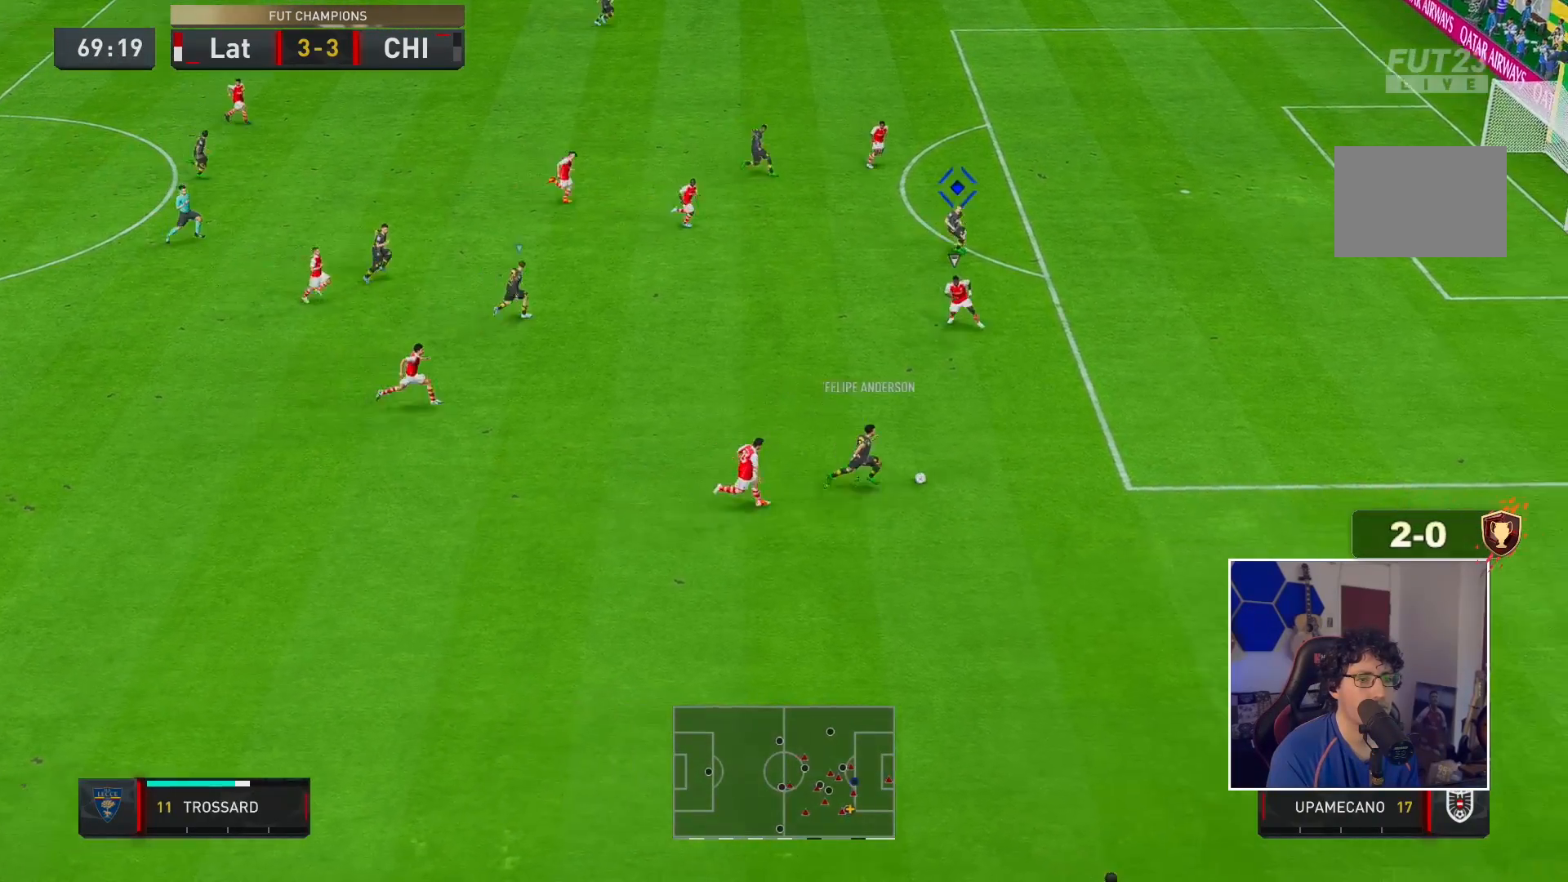
{"buttons": [], "left_stick": "center", "right_stick": "center", "events": [[67, "left_stick", "left"], [100, "right_stick", "center"], [133, "left_stick", "down-left"], [217, "A", "down"], [233, "R1", "down"], [367, "A", "up"], [400, "R1", "up"], [433, "left_stick", "center"], [450, "R2", "up"]]}
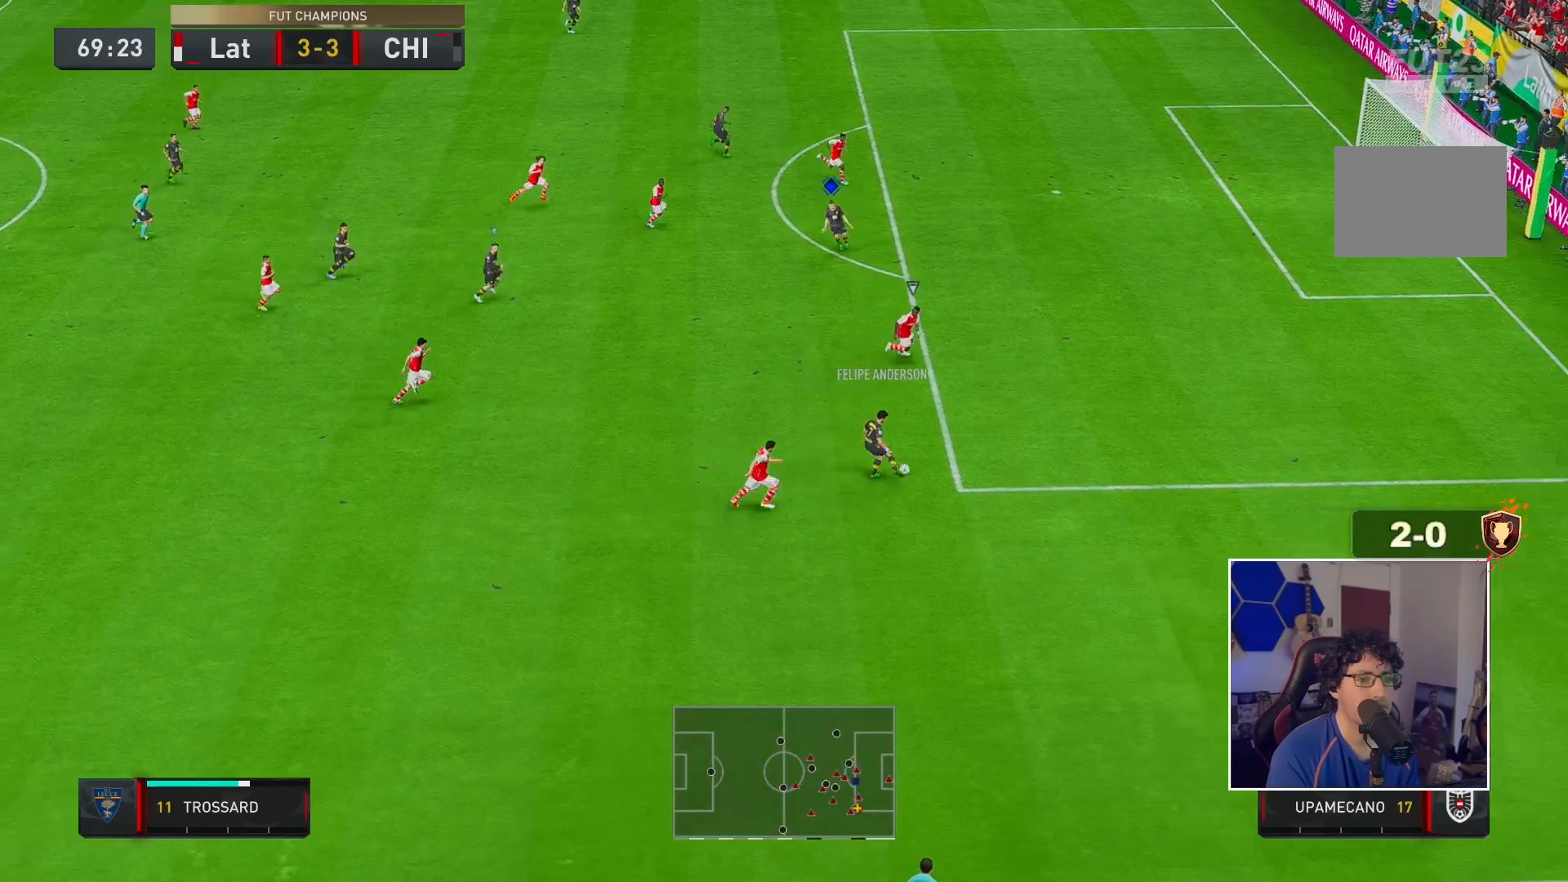
{"buttons": [], "left_stick": "right", "right_stick": "center", "events": [[167, "R2", "down"], [300, "left_stick", "up-right"], [333, "R2", "up"], [450, "left_stick", "right"]]}
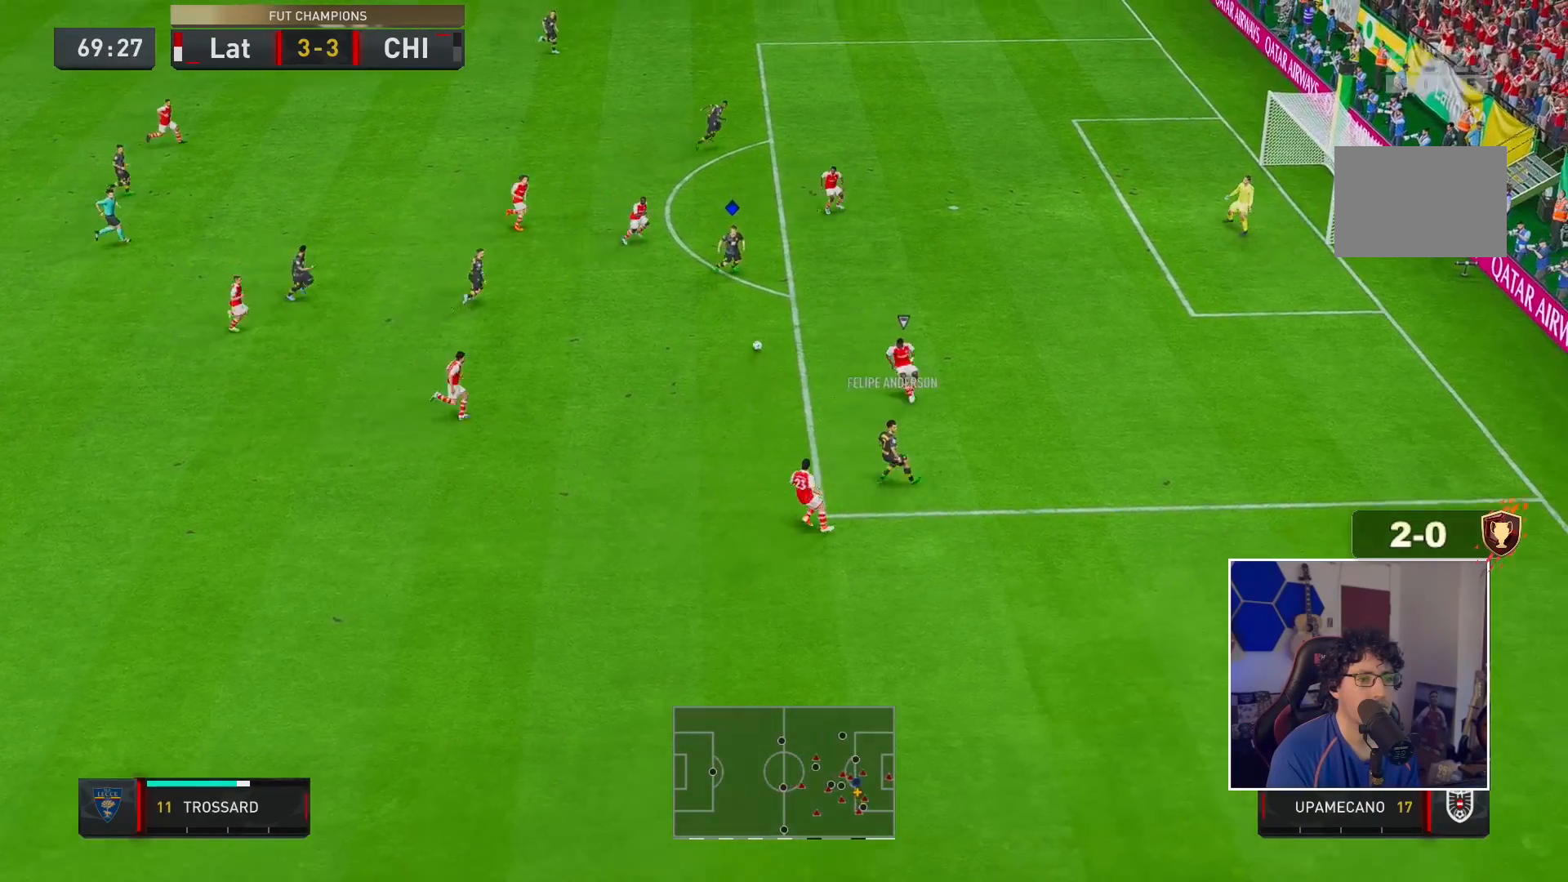
{"buttons": [], "left_stick": "up-right", "right_stick": "center", "events": [[317, "left_stick", "up-right"]]}
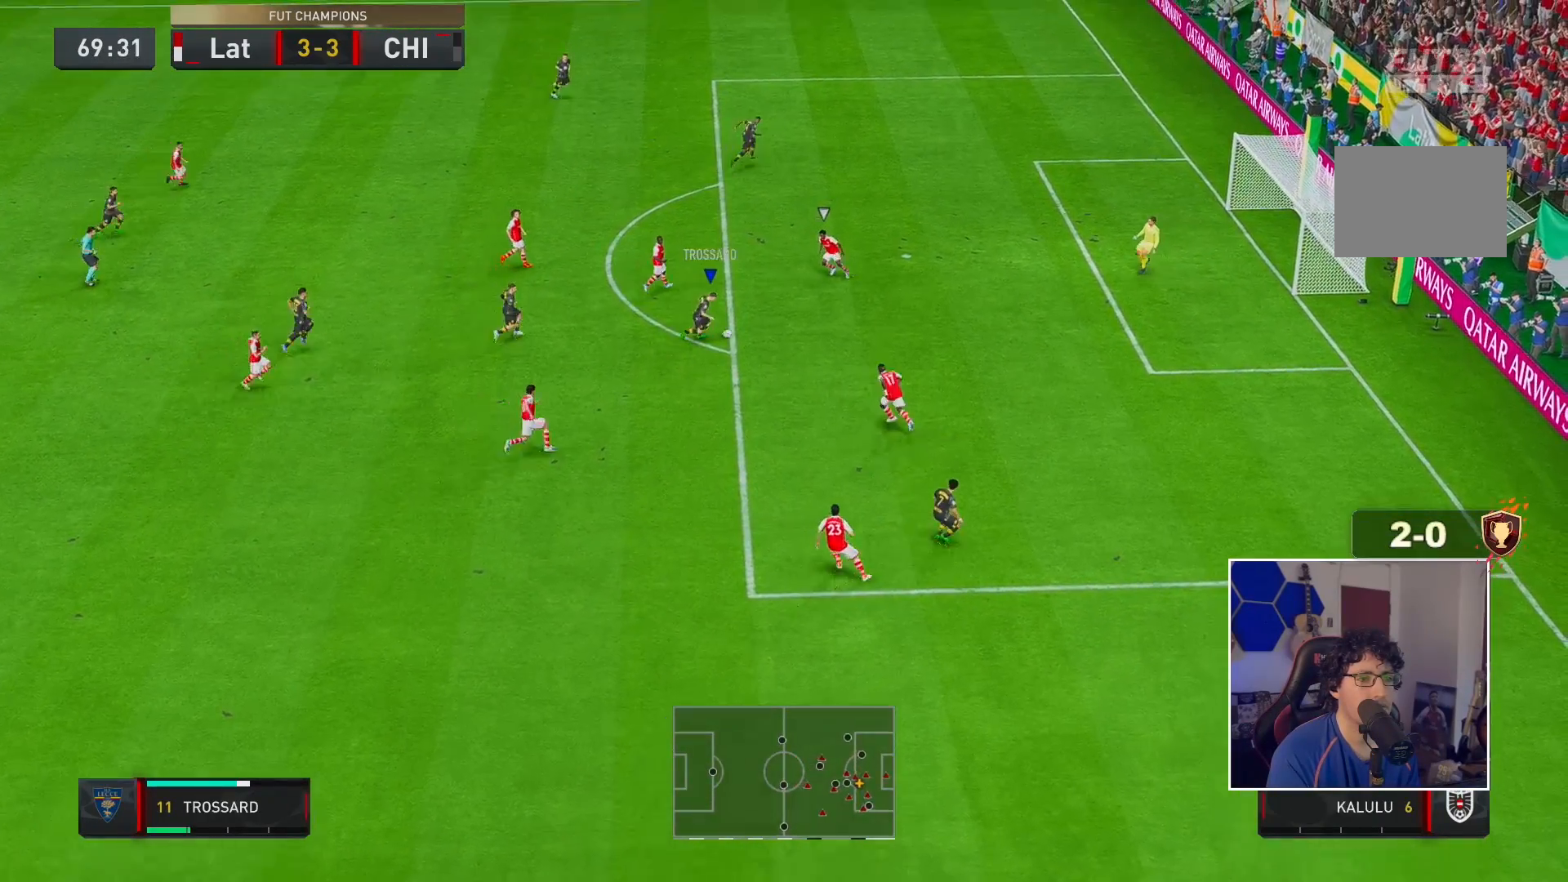
{"buttons": ["R2"], "left_stick": "up-right", "right_stick": "center", "events": [[83, "R2", "down"], [433, "R2", "up"], [483, "R2", "down"]]}
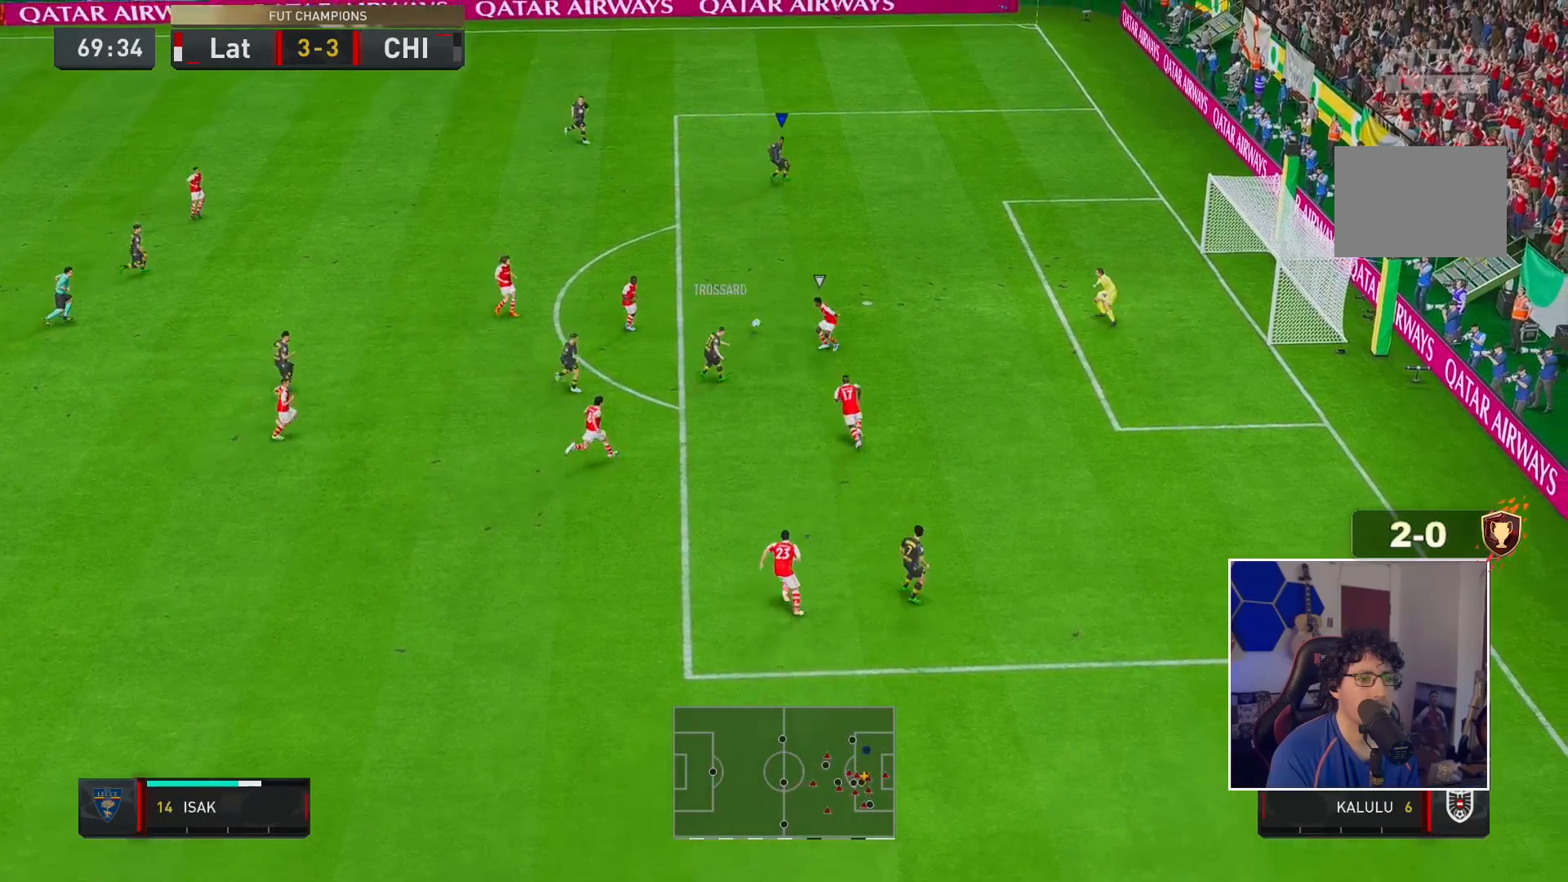
{"buttons": ["R2"], "left_stick": "down-right", "right_stick": "center", "events": [[167, "left_stick", "right"], [267, "left_stick", "down-right"]]}
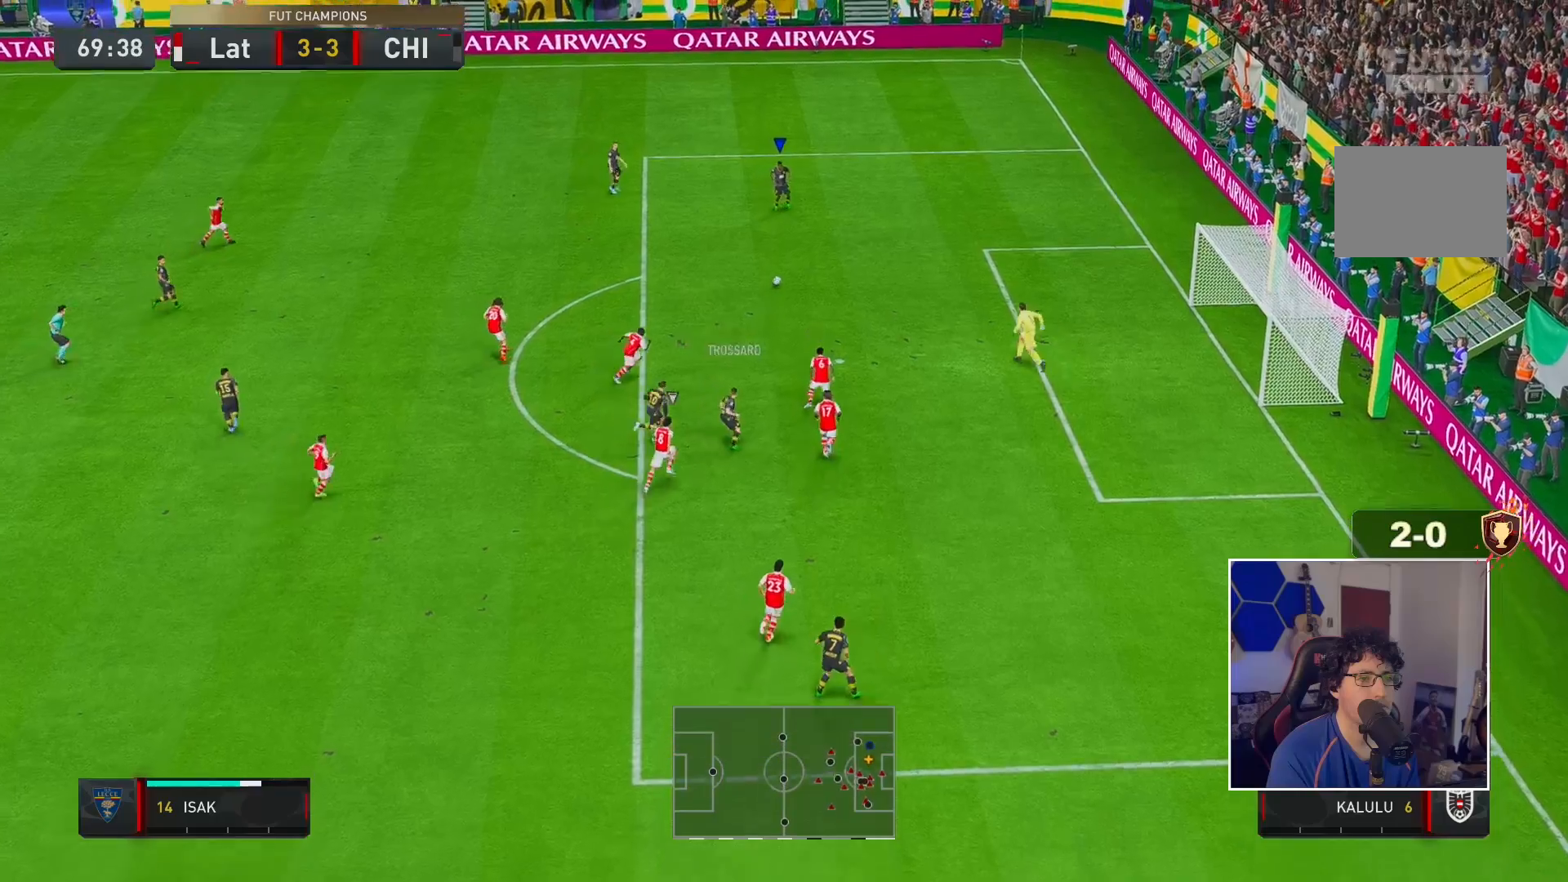
{"buttons": [], "left_stick": "down-right", "right_stick": "center", "events": [[250, "R2", "up"]]}
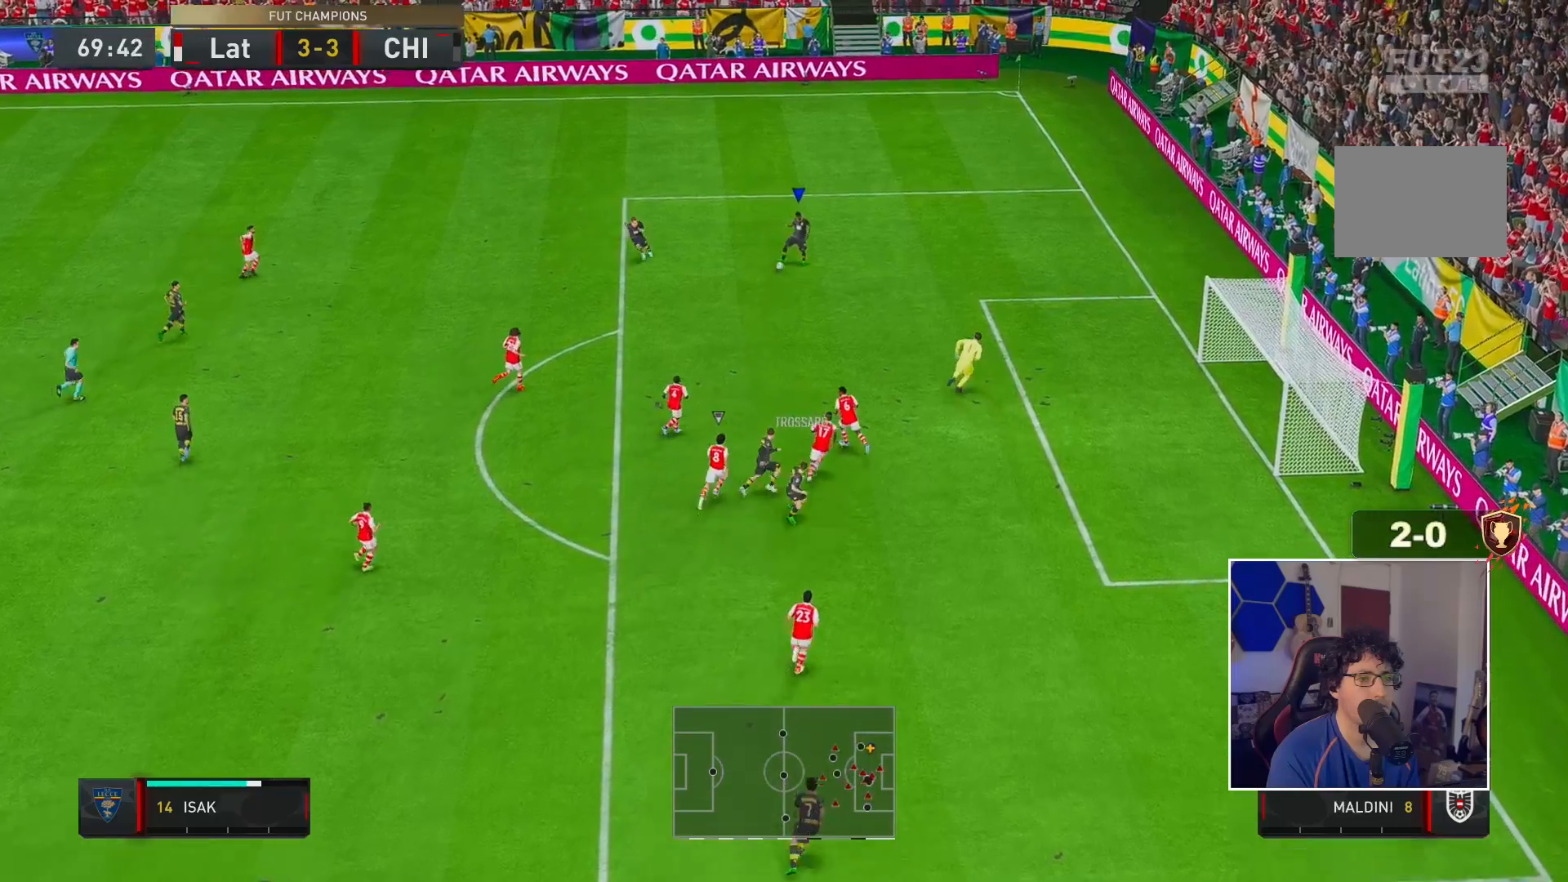
{"buttons": [], "left_stick": "right", "right_stick": "center", "events": [[33, "left_stick", "right"], [133, "X", "down"], [333, "X", "up"]]}
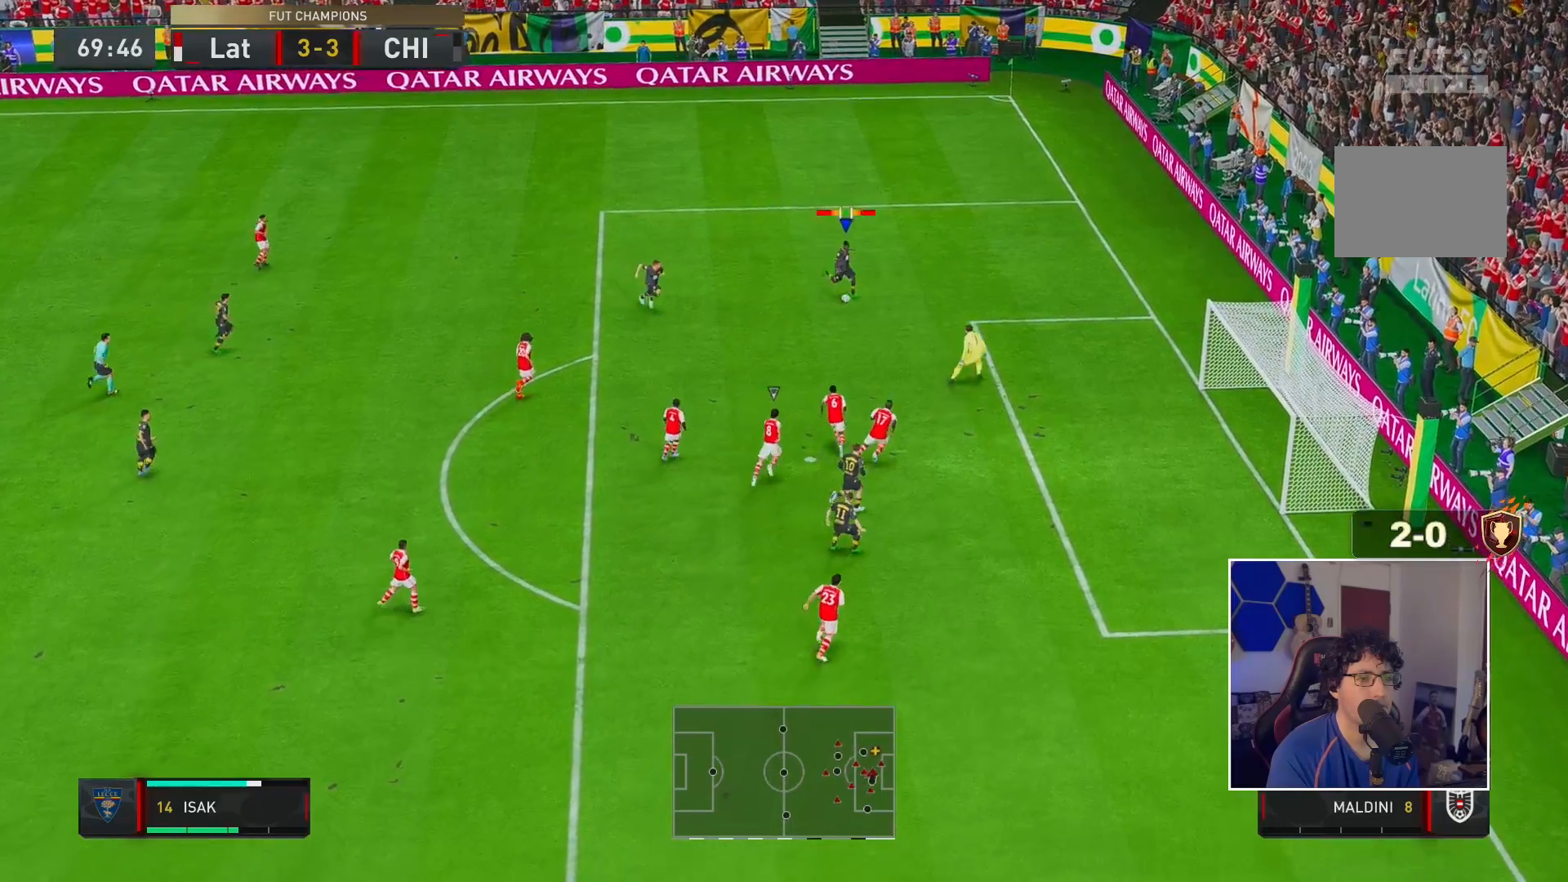
{"buttons": ["R2"], "left_stick": "right", "right_stick": "center", "events": [[117, "R2", "down"]]}
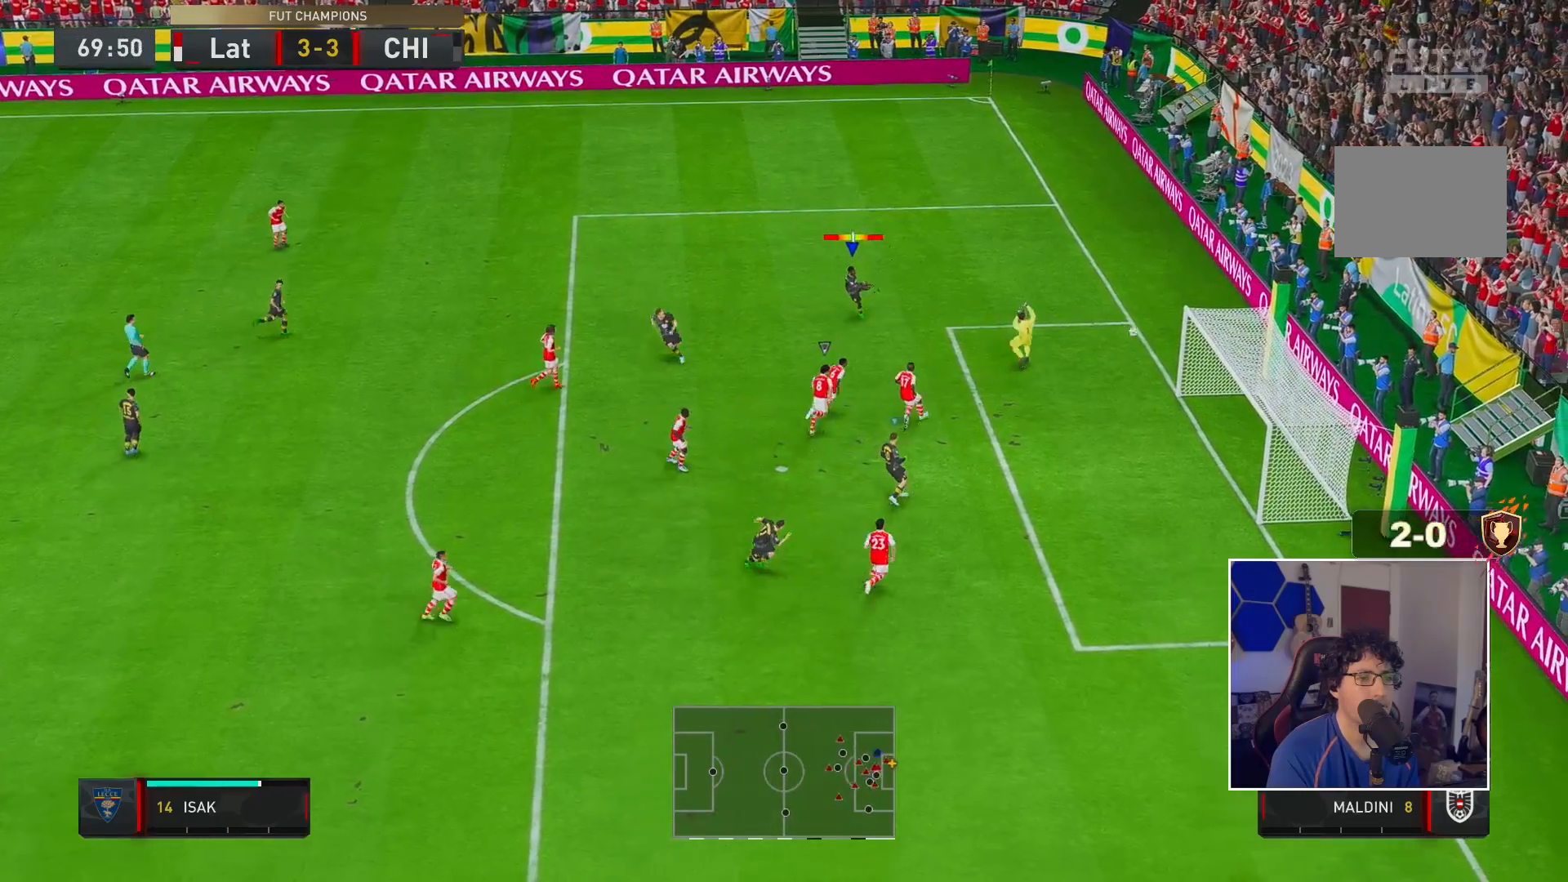
{"buttons": [], "left_stick": "right", "right_stick": "center", "events": [[483, "R2", "up"]]}
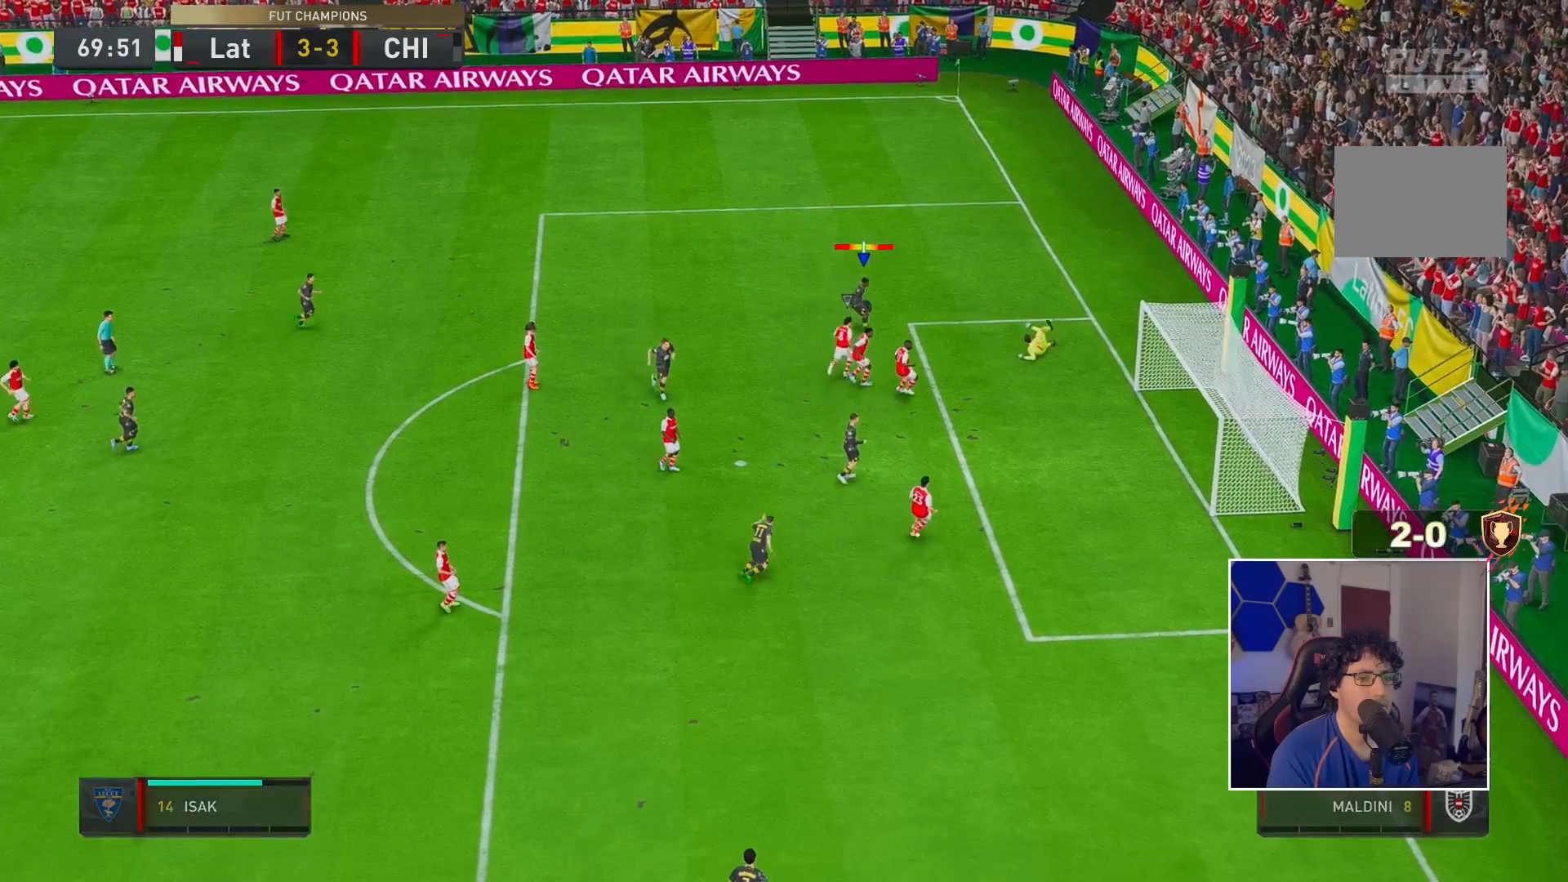
{"buttons": [], "left_stick": "center", "right_stick": "center", "events": [[67, "R2", "down"], [217, "left_stick", "center"], [233, "R2", "up"]]}
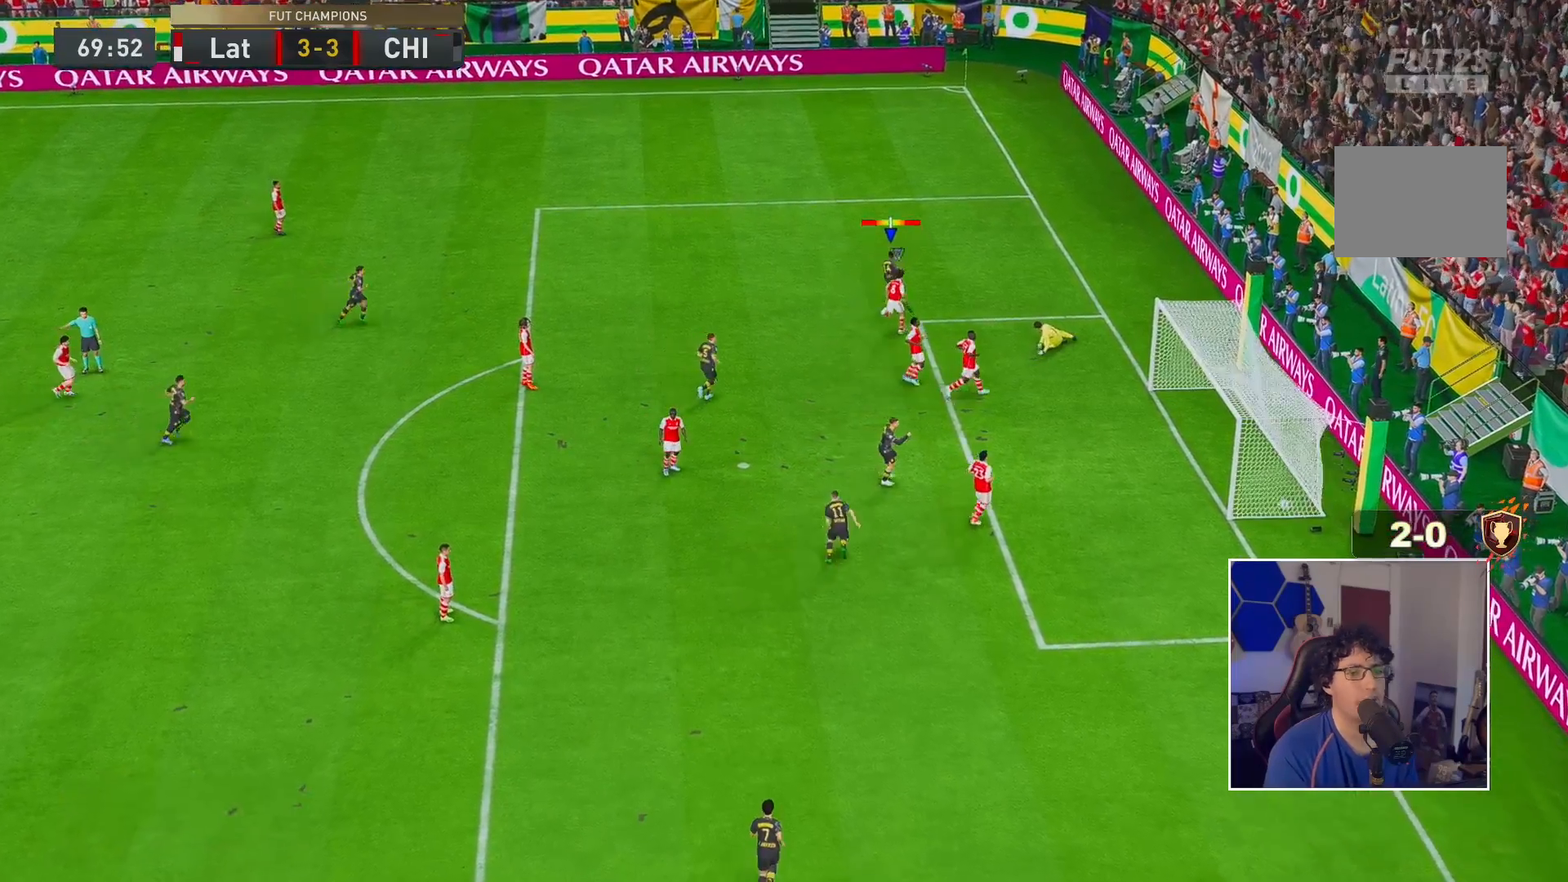
{"buttons": [], "left_stick": "center", "right_stick": "center", "events": []}
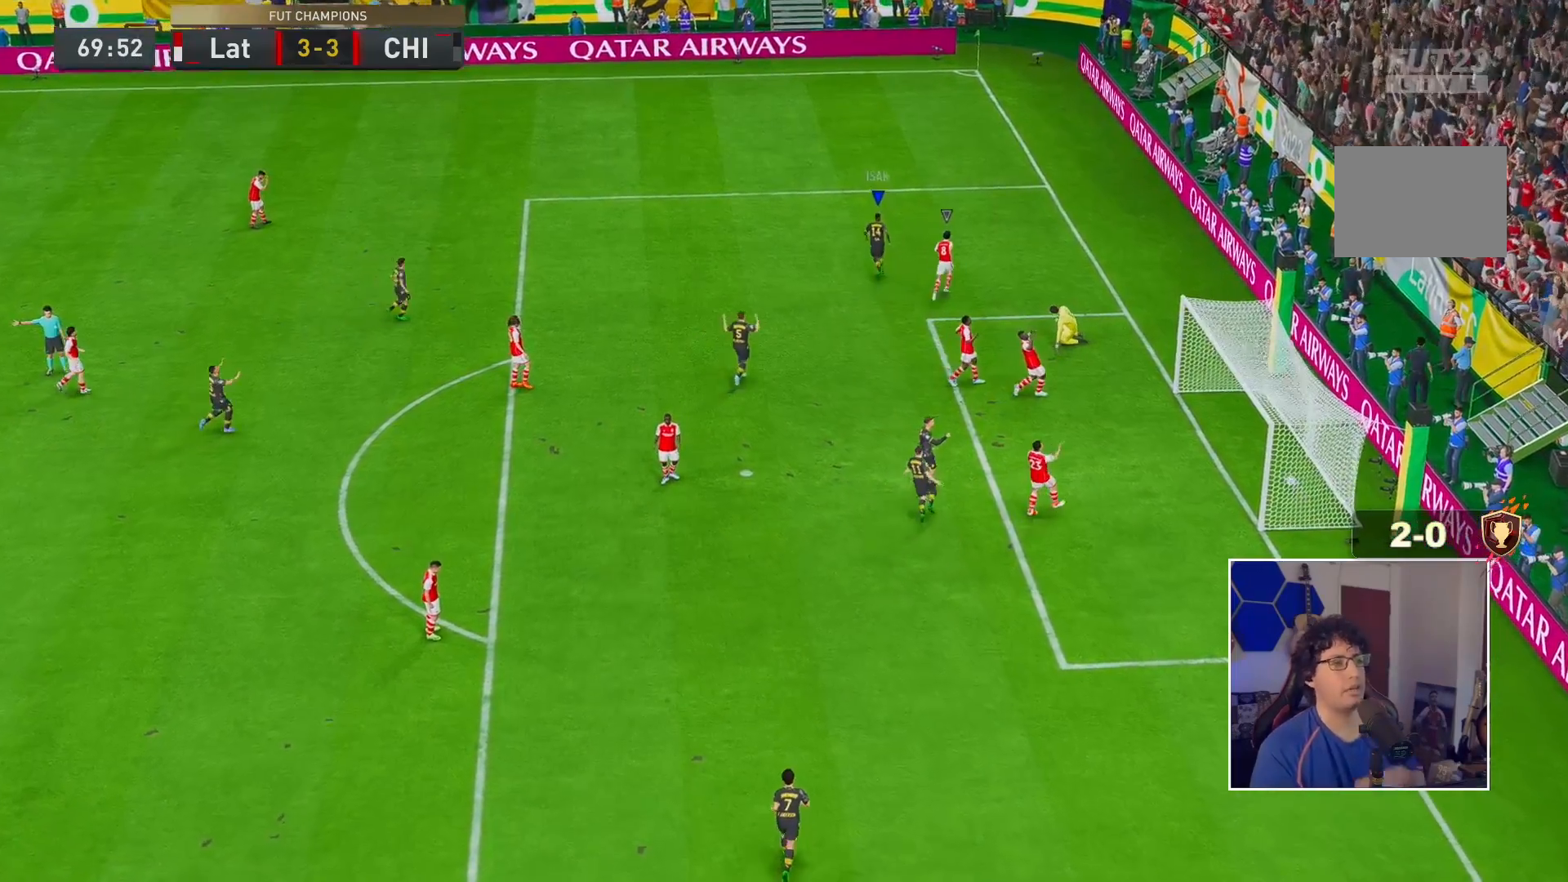
{"buttons": [], "left_stick": "center", "right_stick": "center", "events": []}
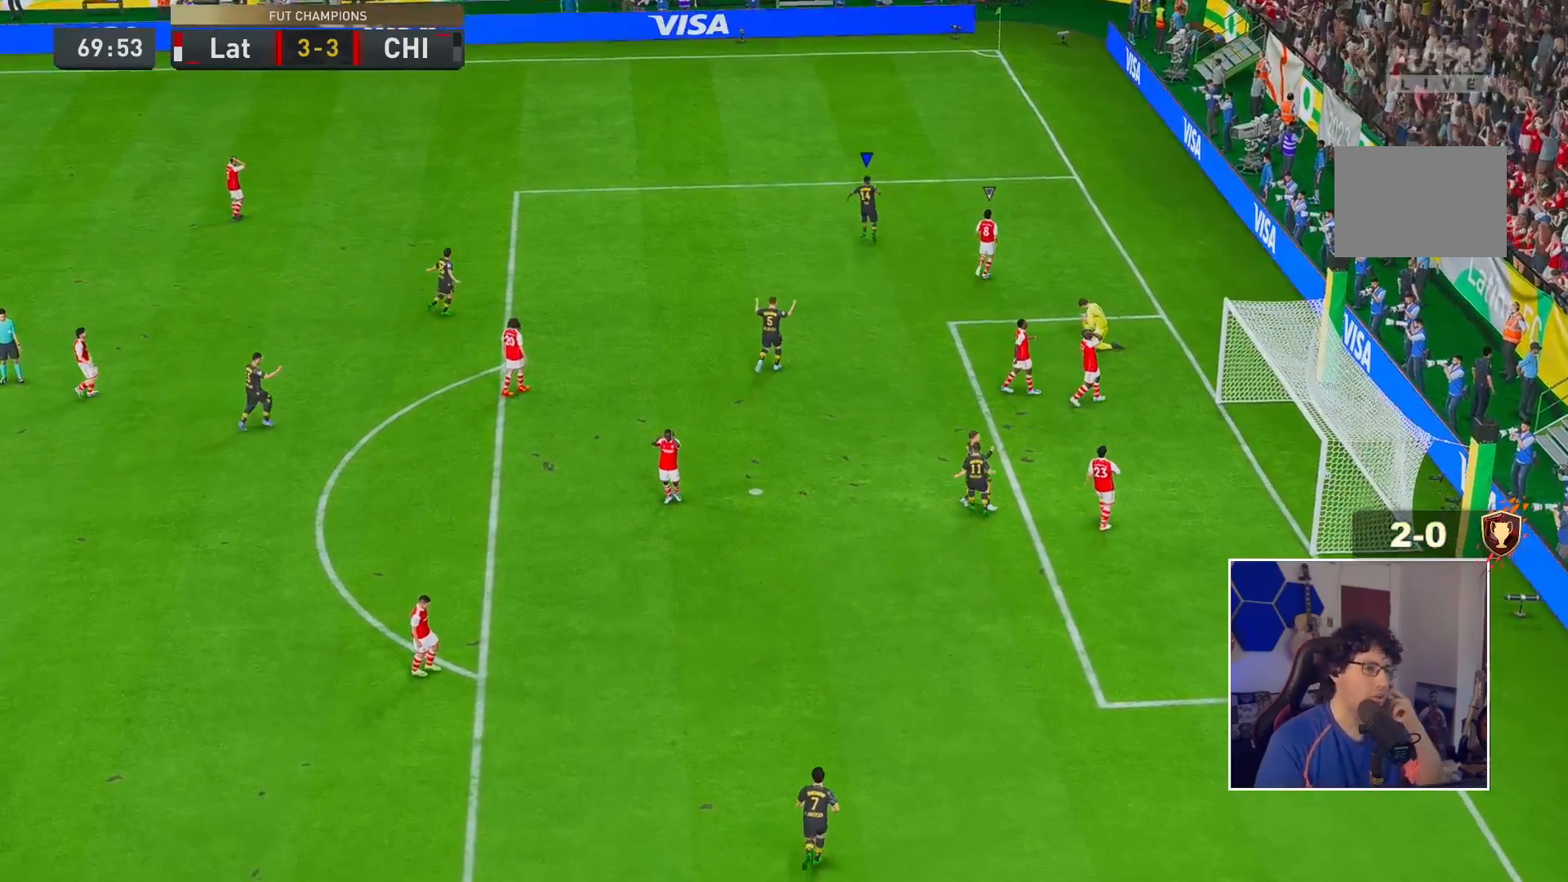
{"buttons": [], "left_stick": "center", "right_stick": "center", "events": []}